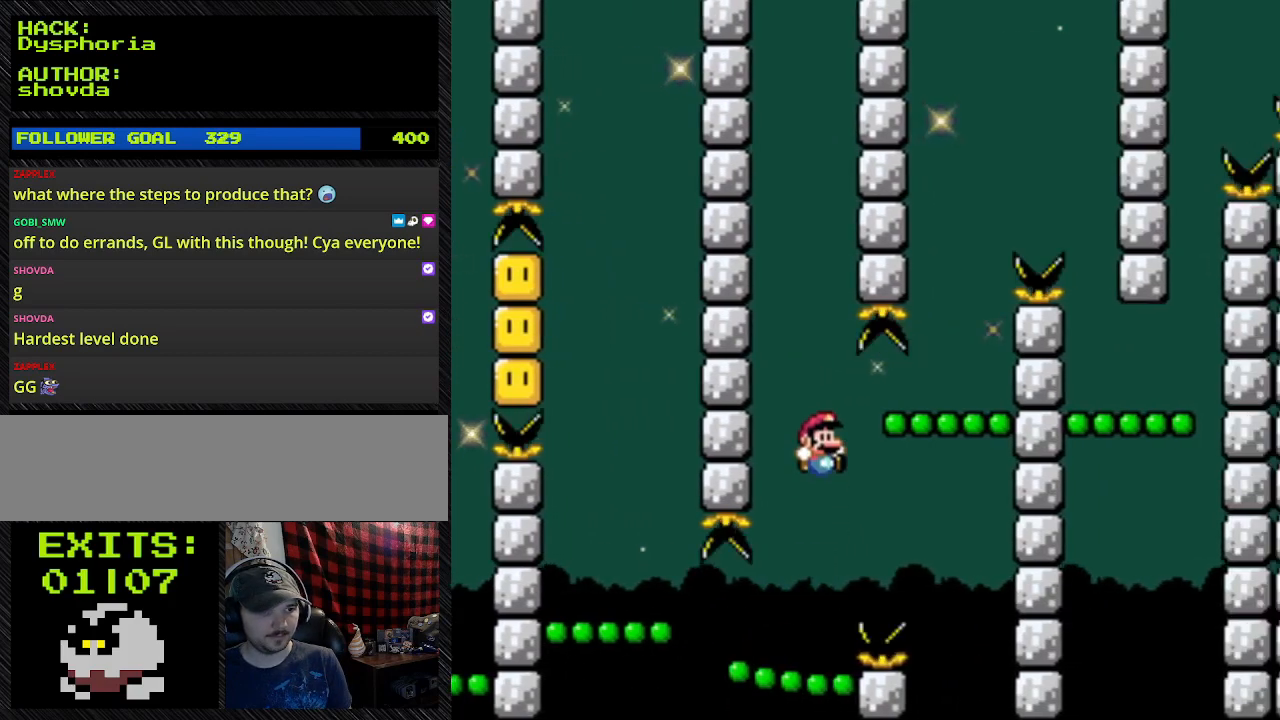
Gameplay with a controller (Nintendo layout); each line is a JSON object with the inputs held at the frame after it. "events" lists button and stick changes between this image and that frame as [ms after this image, input, new state], when the widget could be followed in between. Not read: L3 R3.
{"buttons": ["Y"], "events": []}
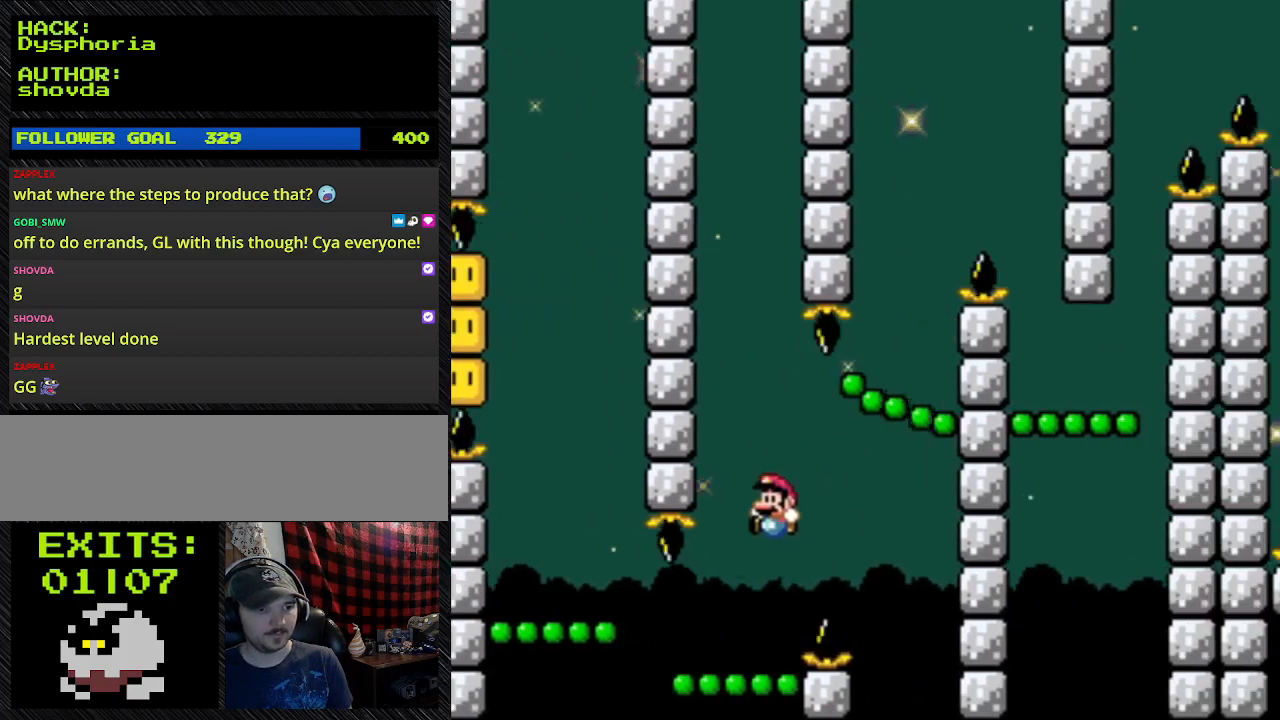
{"buttons": ["Y", "DPAD_LEFT"], "events": [[33, "DPAD_RIGHT", "down"], [167, "DPAD_LEFT", "down"], [167, "DPAD_RIGHT", "up"]]}
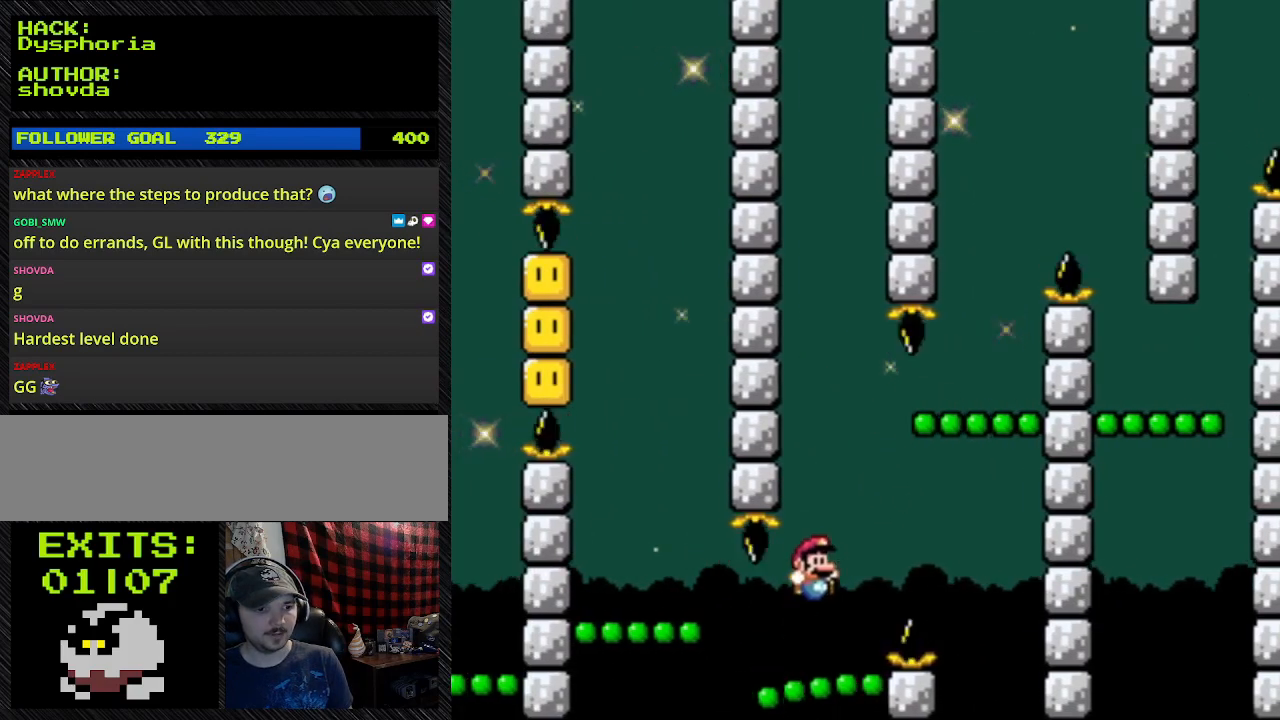
{"buttons": ["Y"], "events": [[133, "DPAD_LEFT", "up"], [133, "DPAD_RIGHT", "down"], [367, "DPAD_RIGHT", "up"]]}
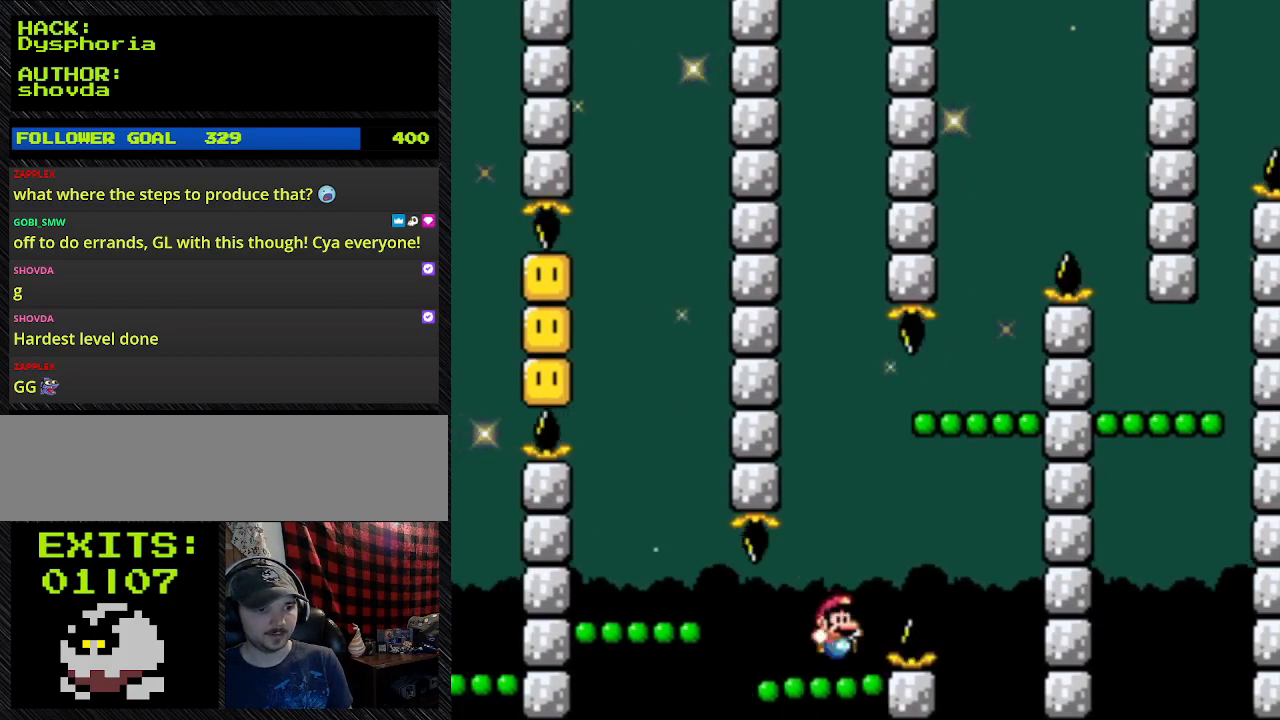
{"buttons": ["Y"], "events": []}
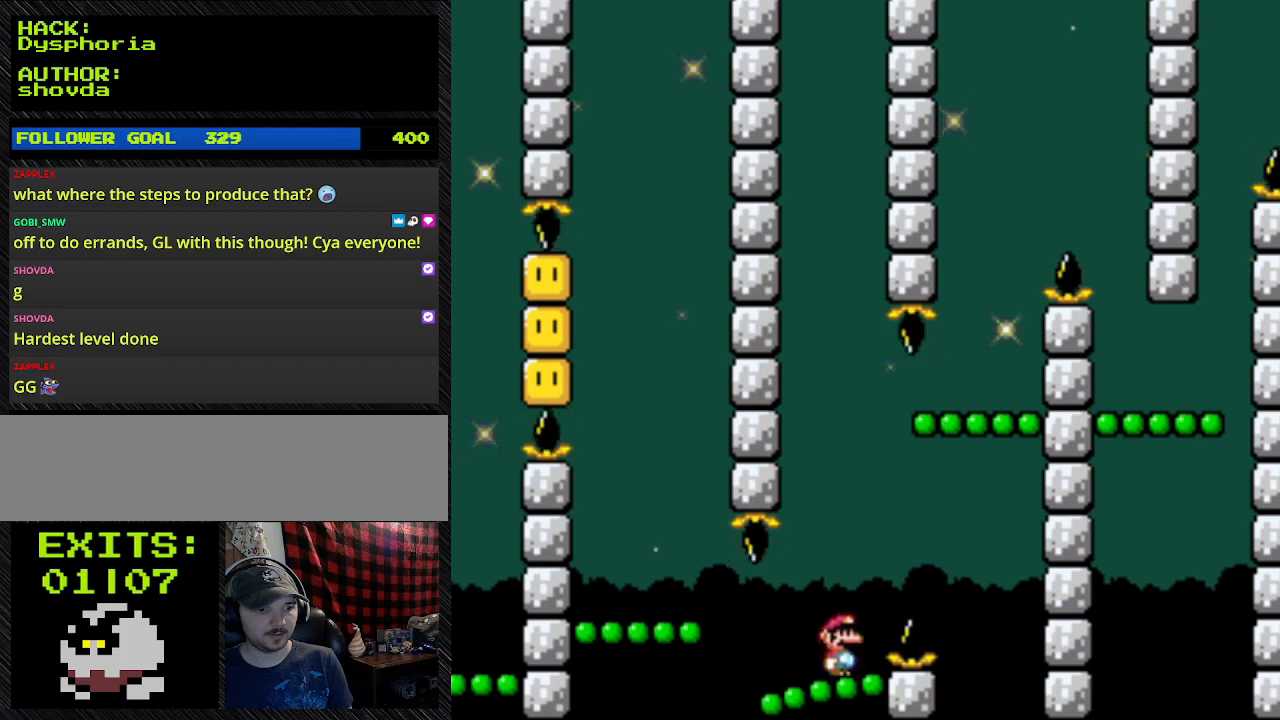
{"buttons": ["Y"], "events": []}
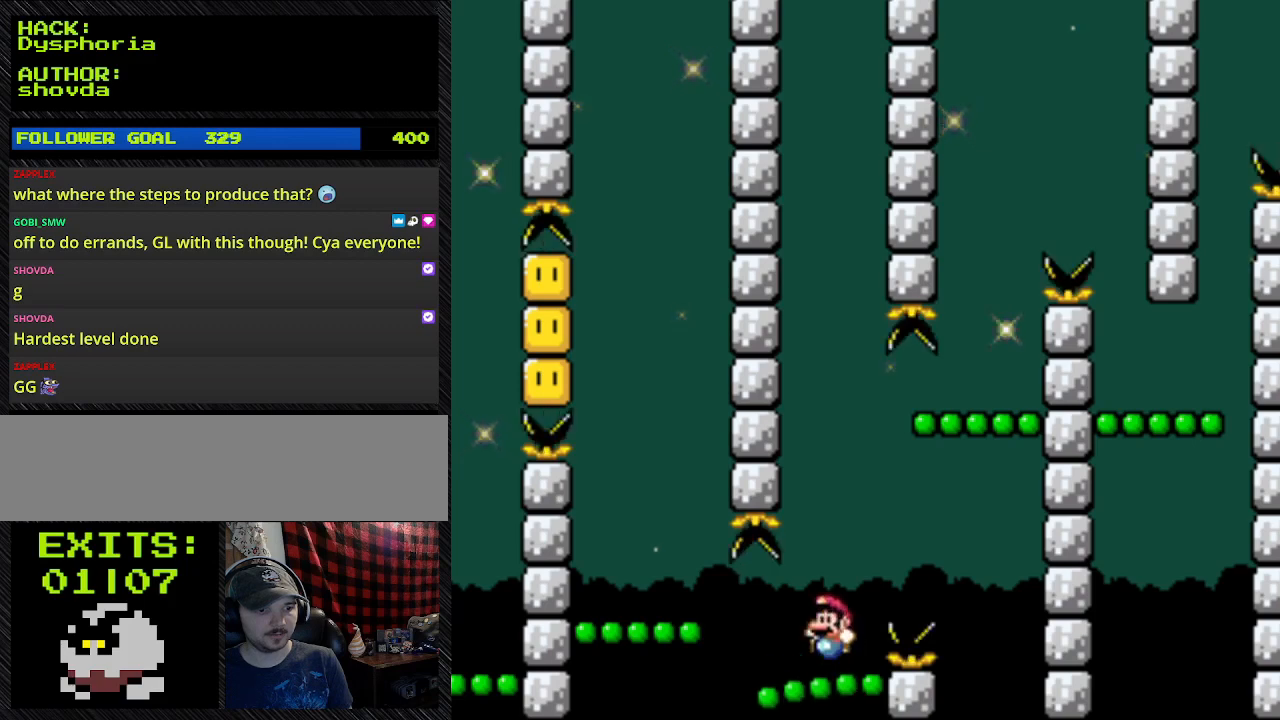
{"buttons": ["Y"], "events": []}
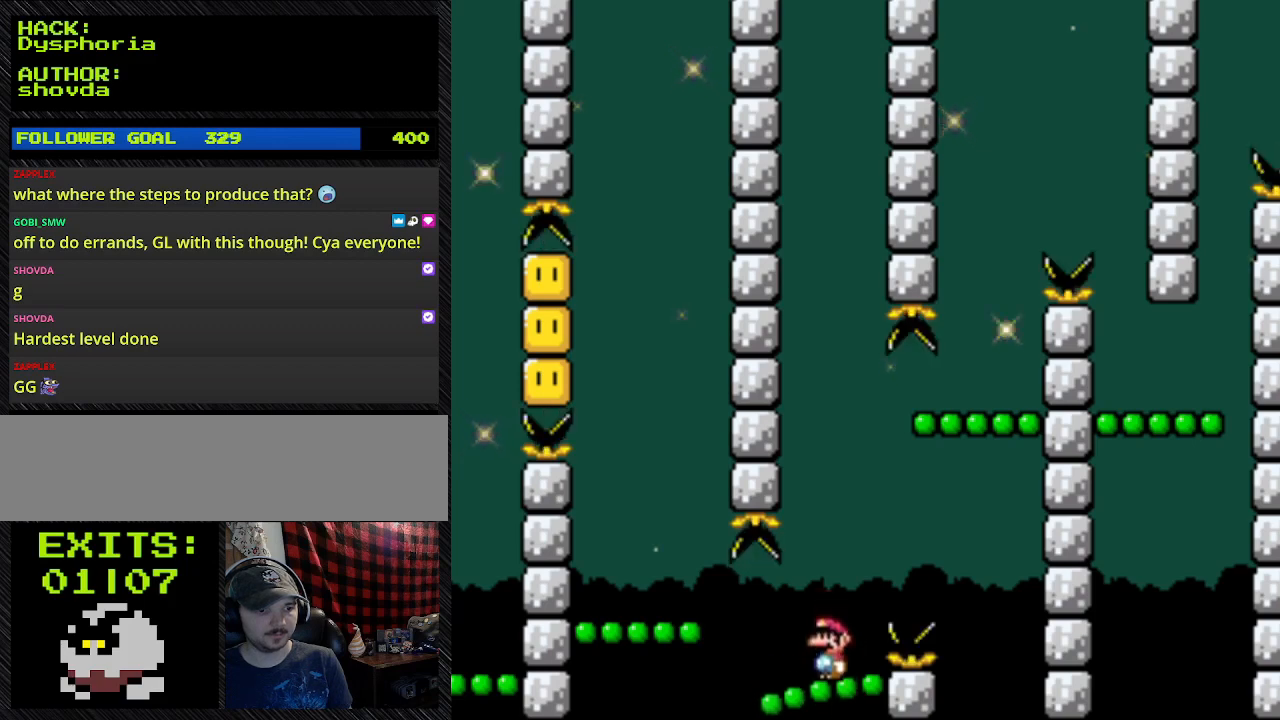
{"buttons": ["Y"], "events": []}
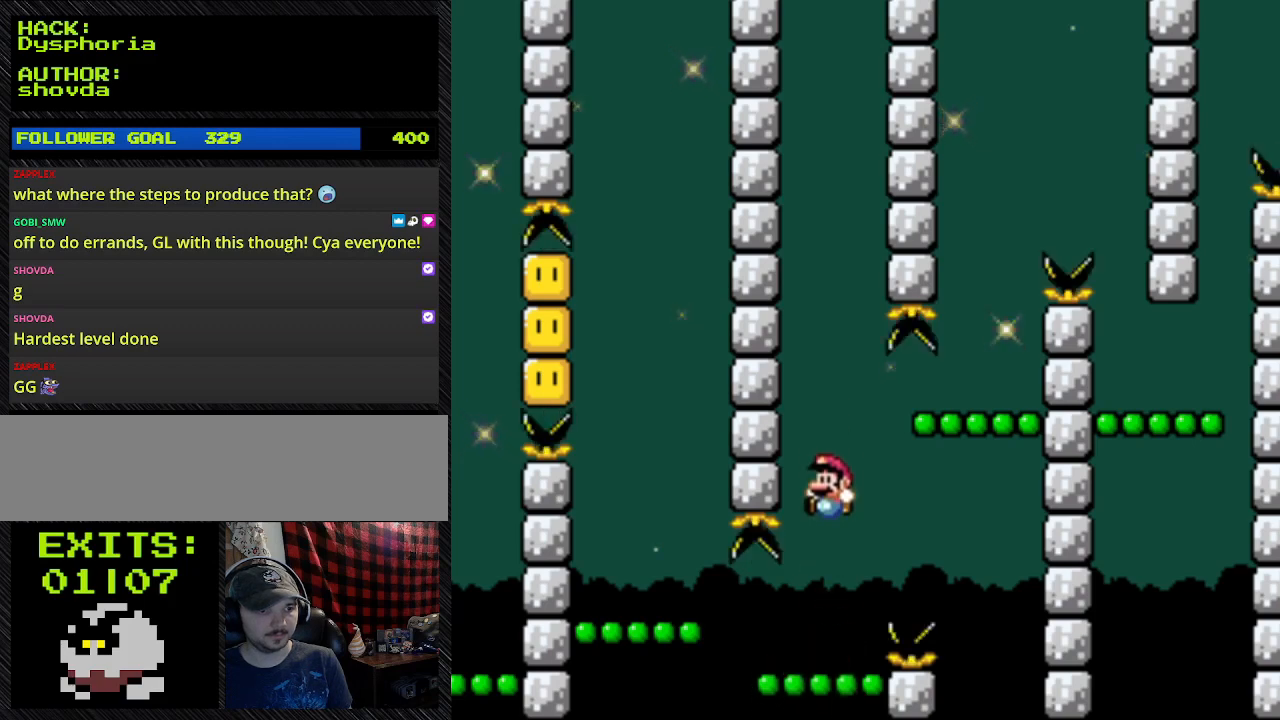
{"buttons": ["B", "Y"], "events": [[433, "B", "down"]]}
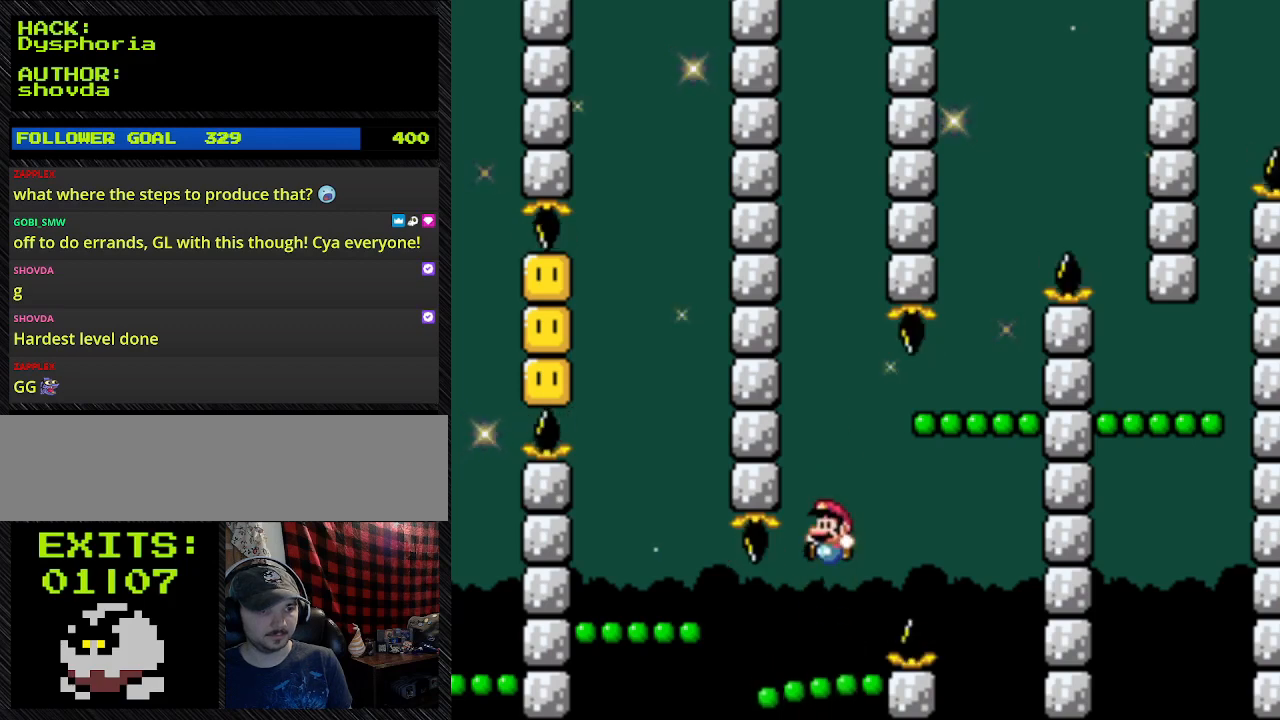
{"buttons": ["B", "Y"], "events": []}
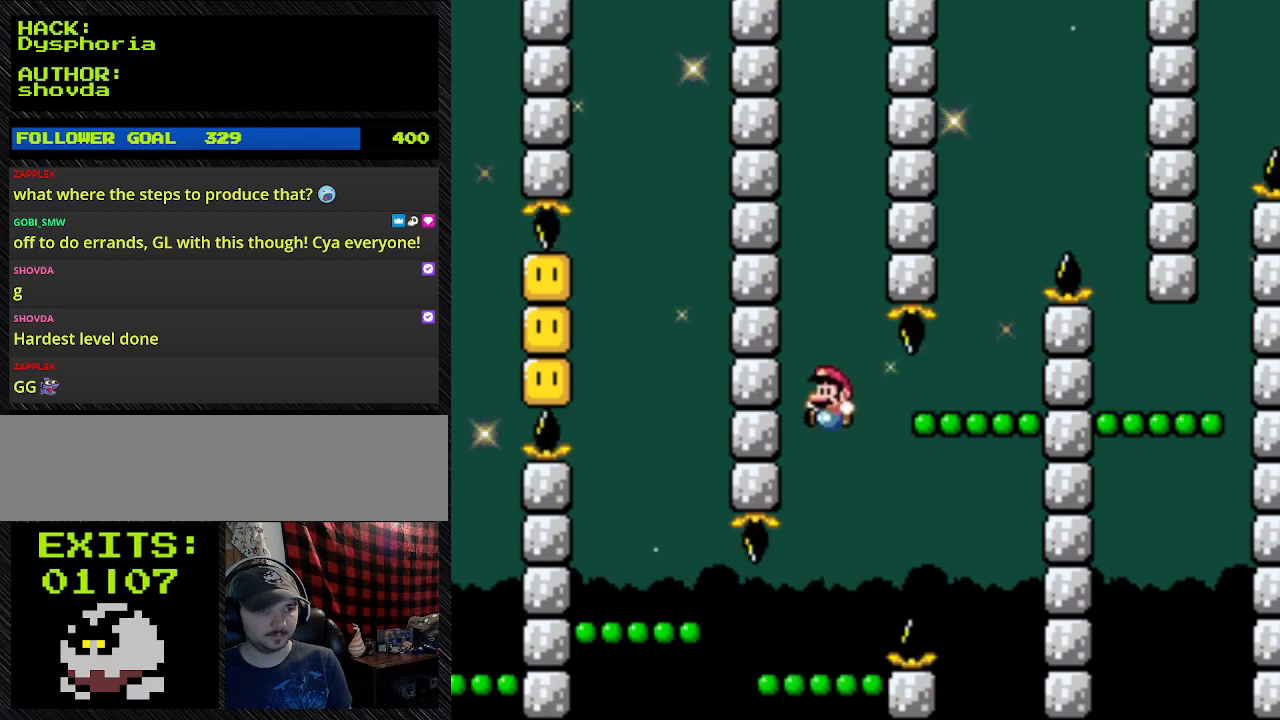
{"buttons": ["Y"], "events": [[500, "B", "up"]]}
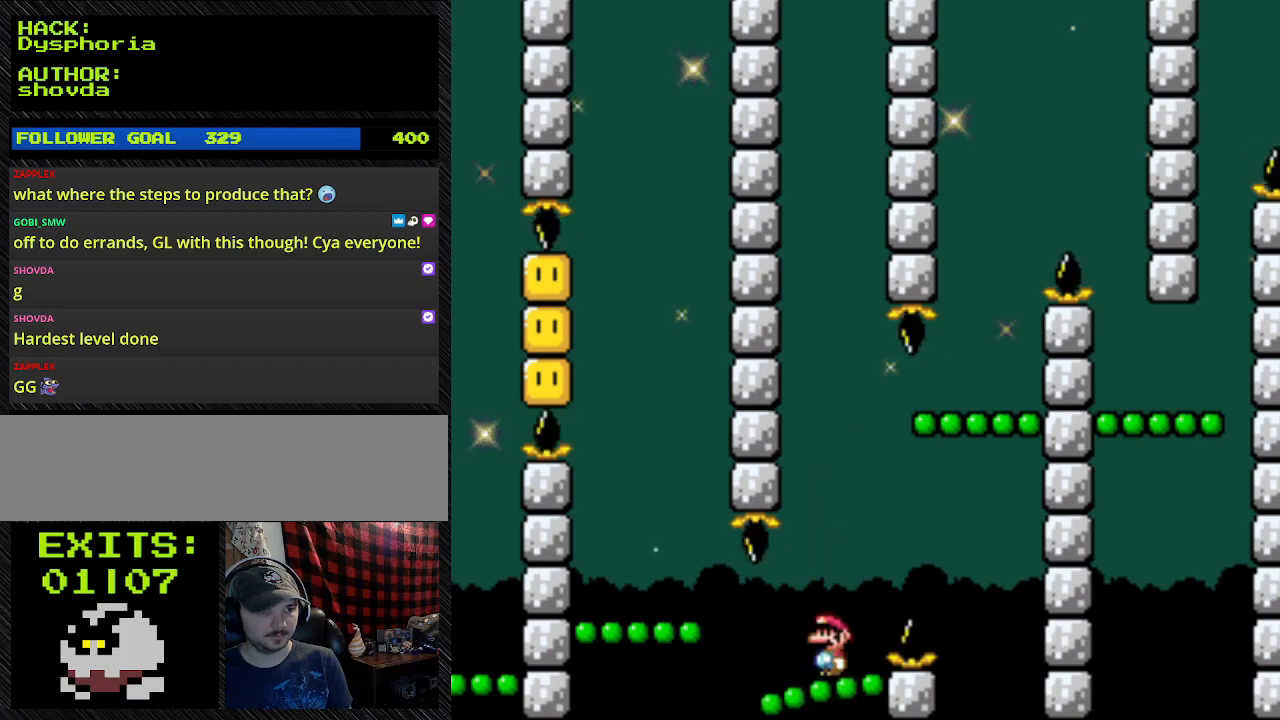
{"buttons": ["B", "Y", "DPAD_RIGHT"], "events": [[433, "B", "down"], [433, "DPAD_RIGHT", "down"]]}
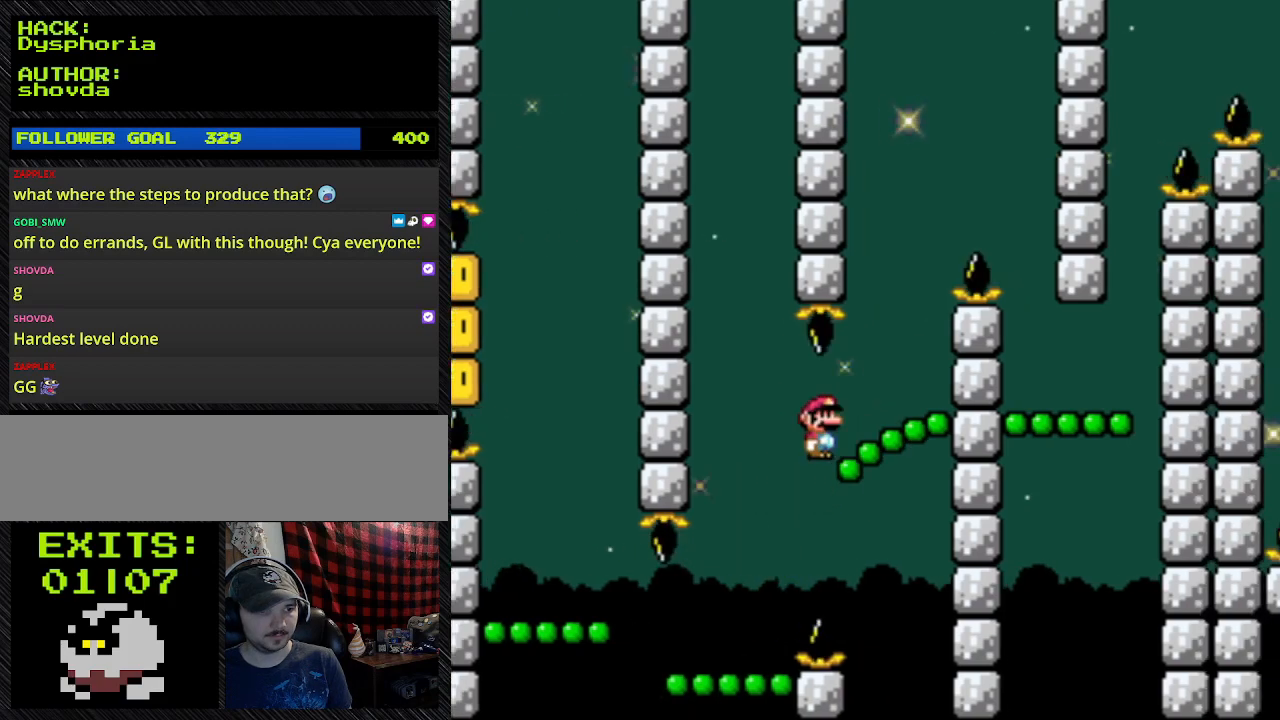
{"buttons": ["B", "Y", "DPAD_RIGHT"], "events": []}
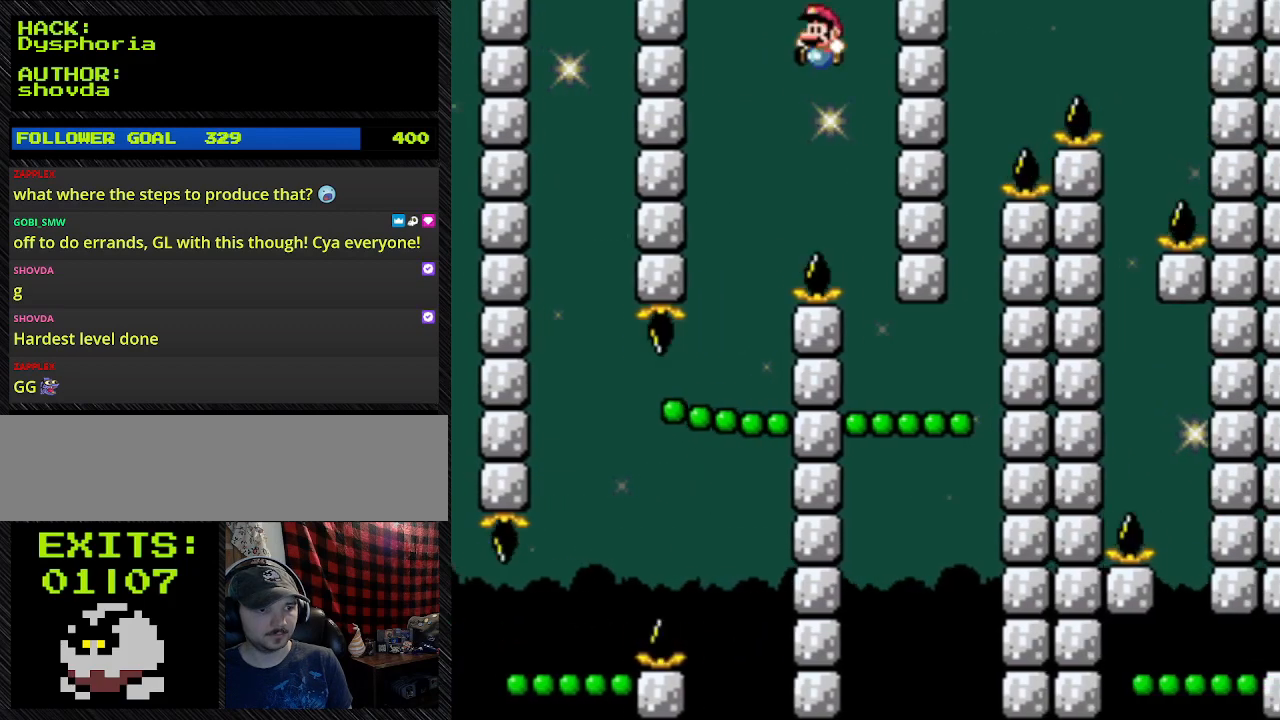
{"buttons": ["B", "Y", "DPAD_LEFT"], "events": [[67, "B", "up"], [167, "B", "down"], [167, "DPAD_RIGHT", "up"], [467, "DPAD_LEFT", "down"]]}
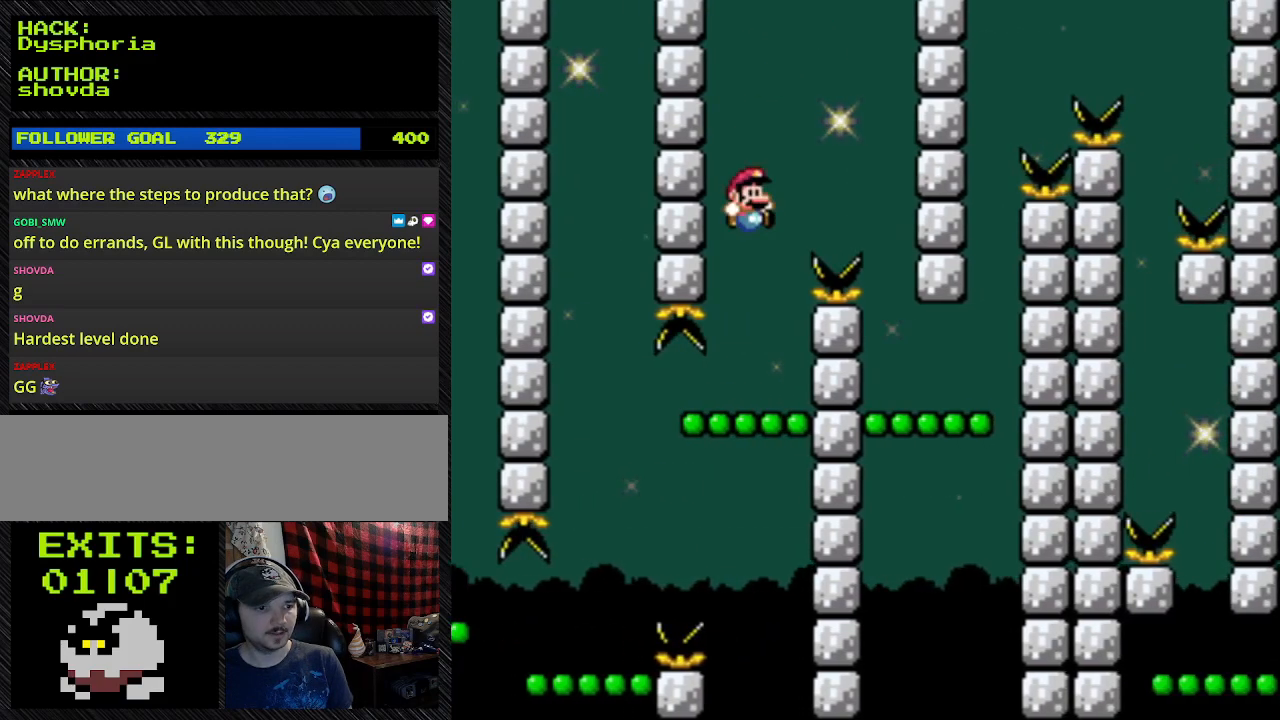
{"buttons": ["B", "Y", "DPAD_RIGHT"], "events": [[267, "DPAD_LEFT", "up"], [267, "DPAD_RIGHT", "down"]]}
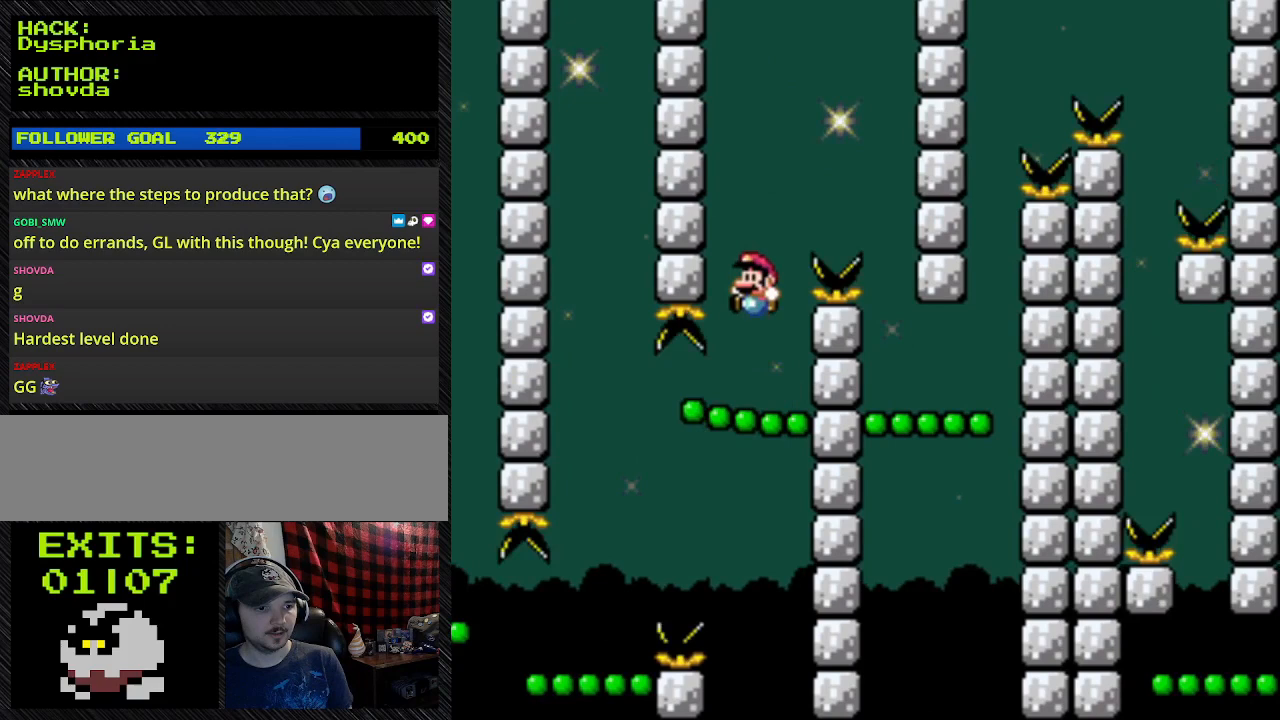
{"buttons": ["B", "Y", "DPAD_RIGHT"], "events": [[100, "B", "up"], [100, "DPAD_LEFT", "down"], [100, "DPAD_RIGHT", "up"], [400, "B", "down"], [400, "DPAD_LEFT", "up"], [400, "DPAD_RIGHT", "down"]]}
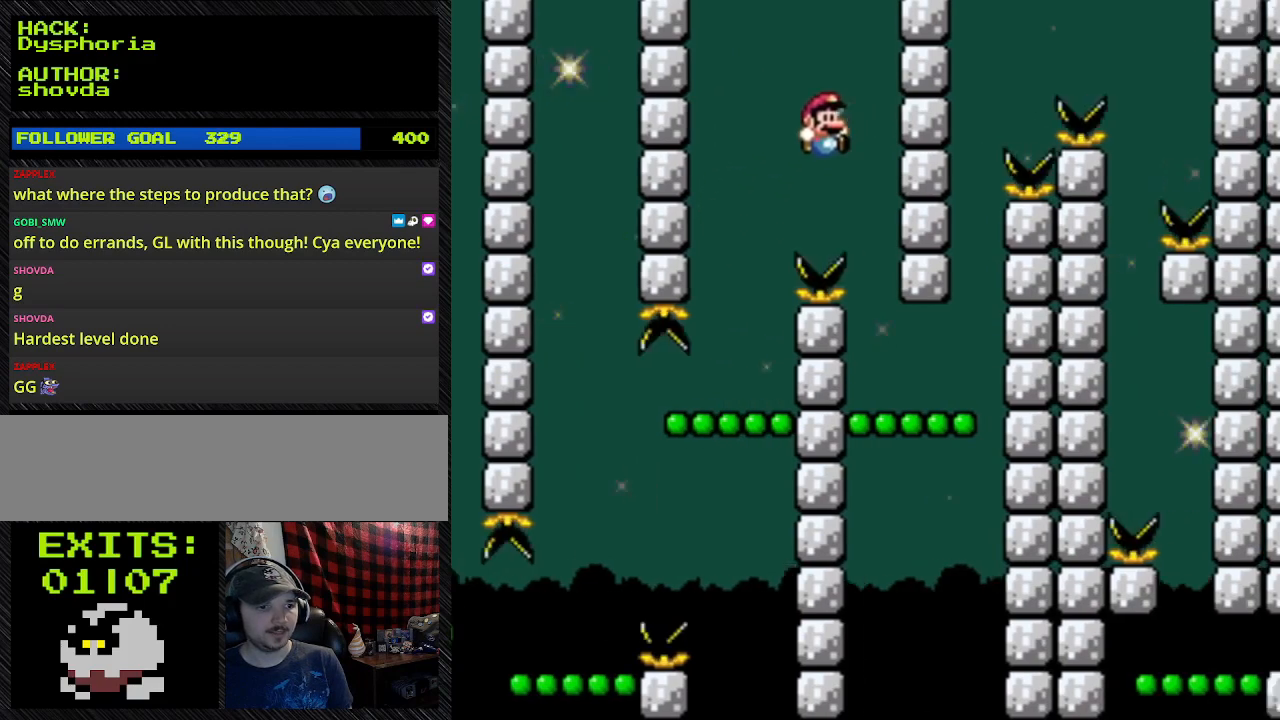
{"buttons": ["B", "Y"], "events": [[400, "DPAD_RIGHT", "up"]]}
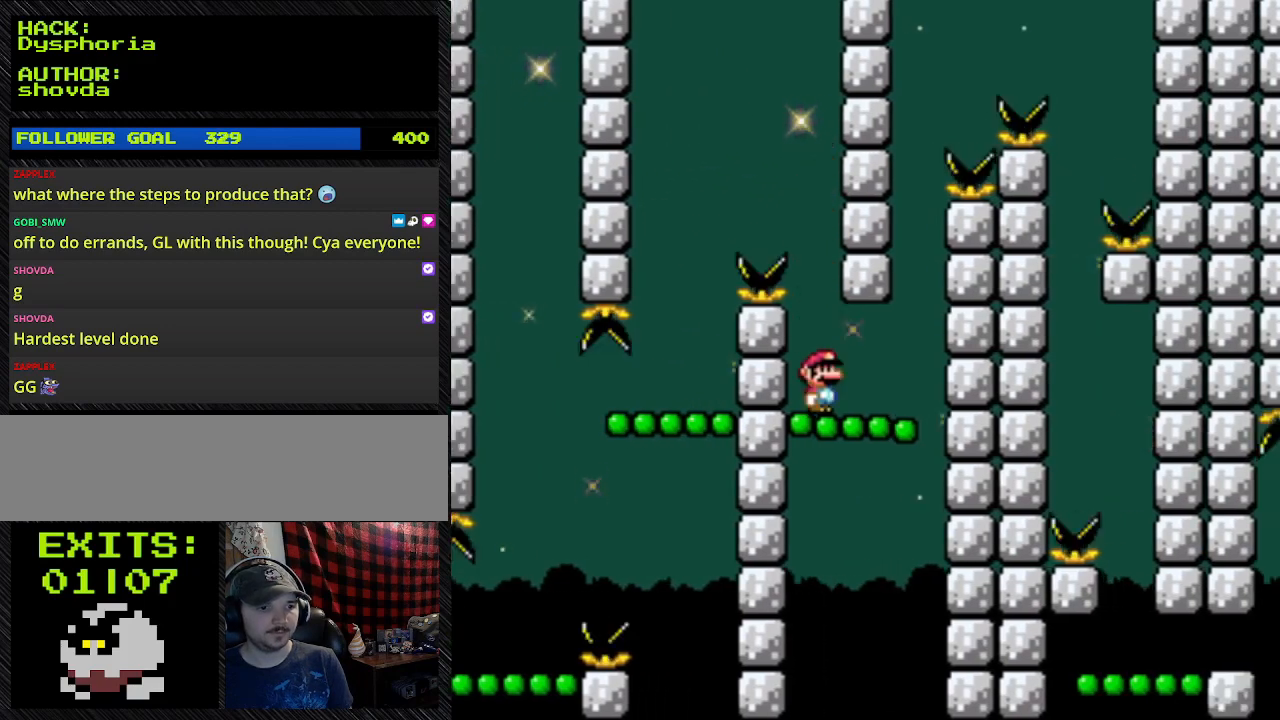
{"buttons": ["Y"], "events": [[200, "B", "up"]]}
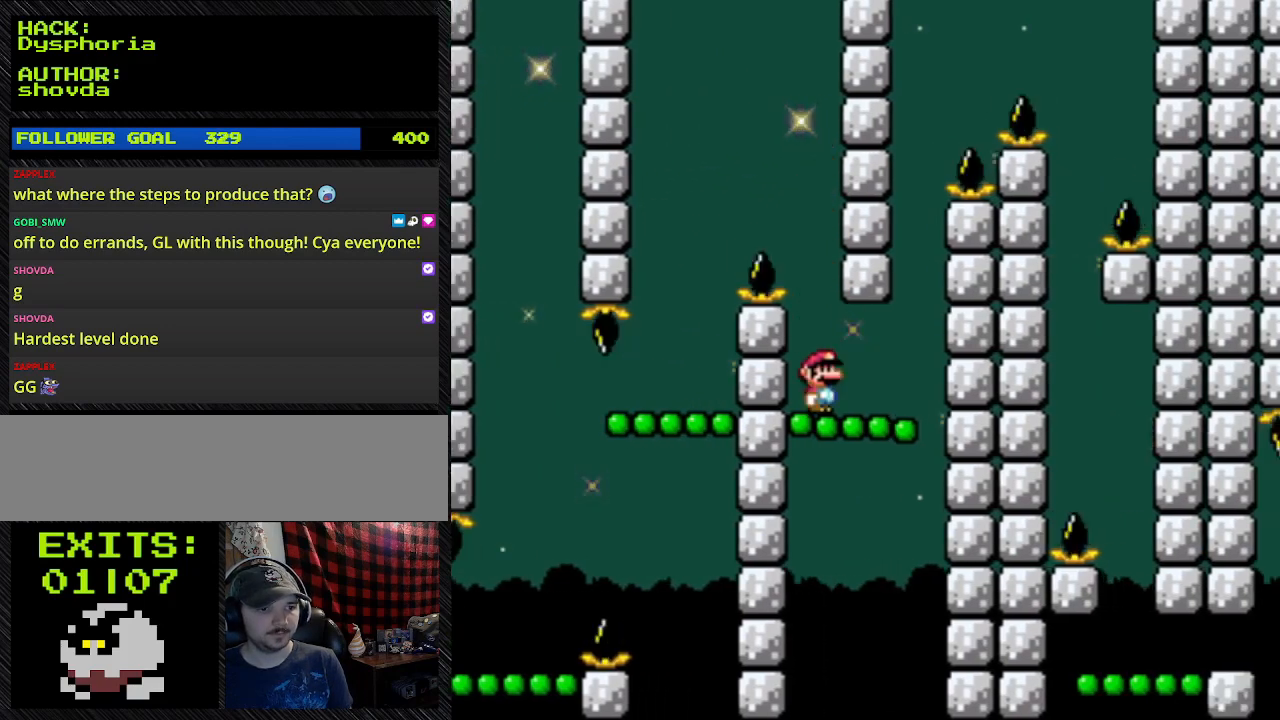
{"buttons": ["Y"], "events": []}
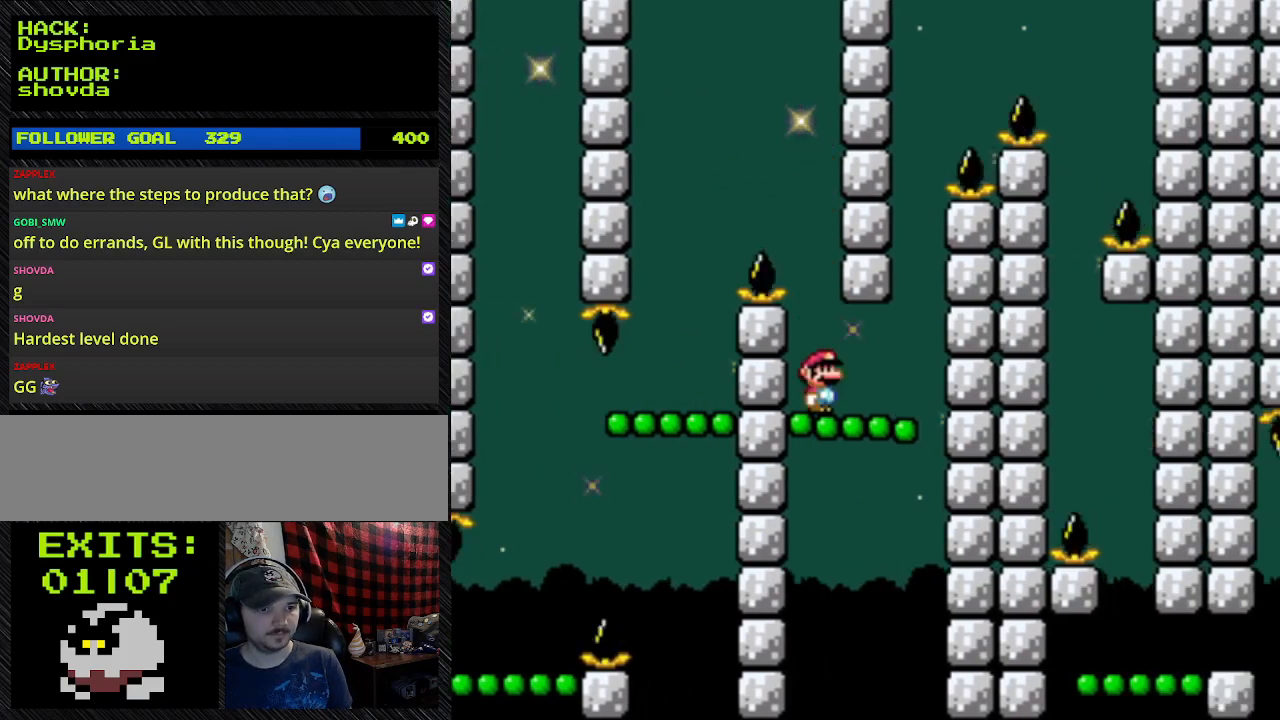
{"buttons": ["Y"], "events": []}
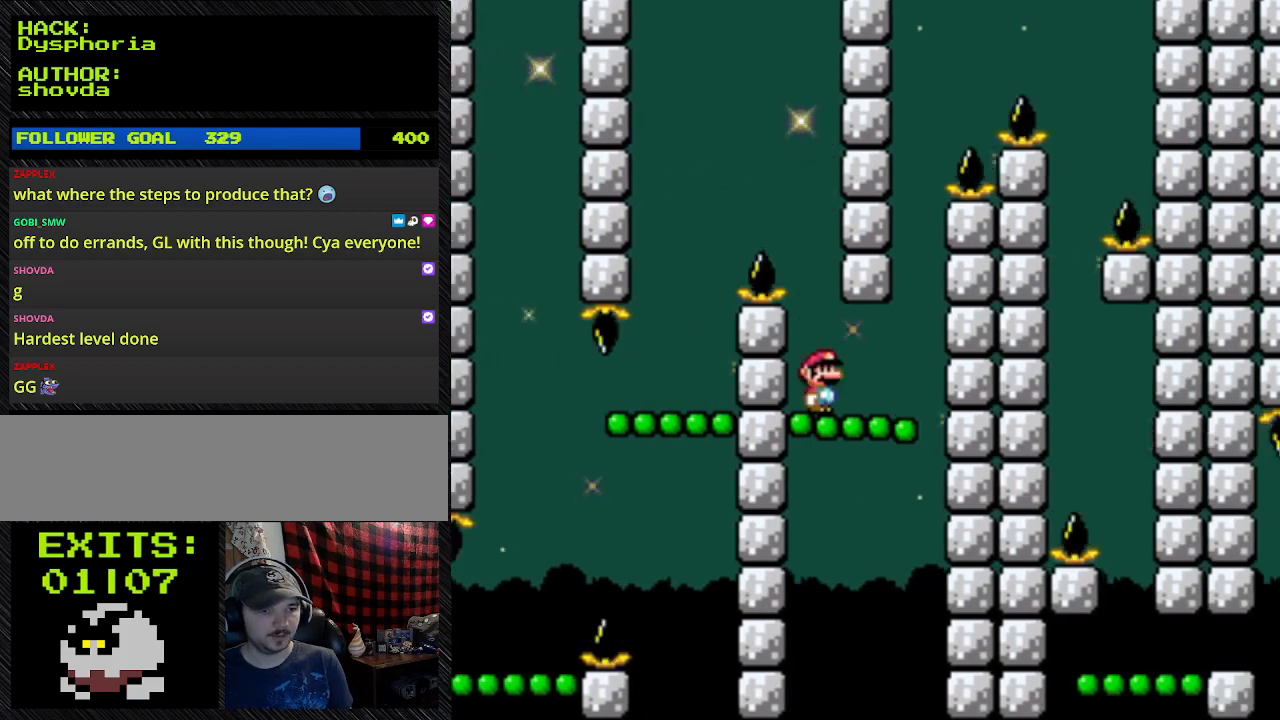
{"buttons": ["Y"], "events": []}
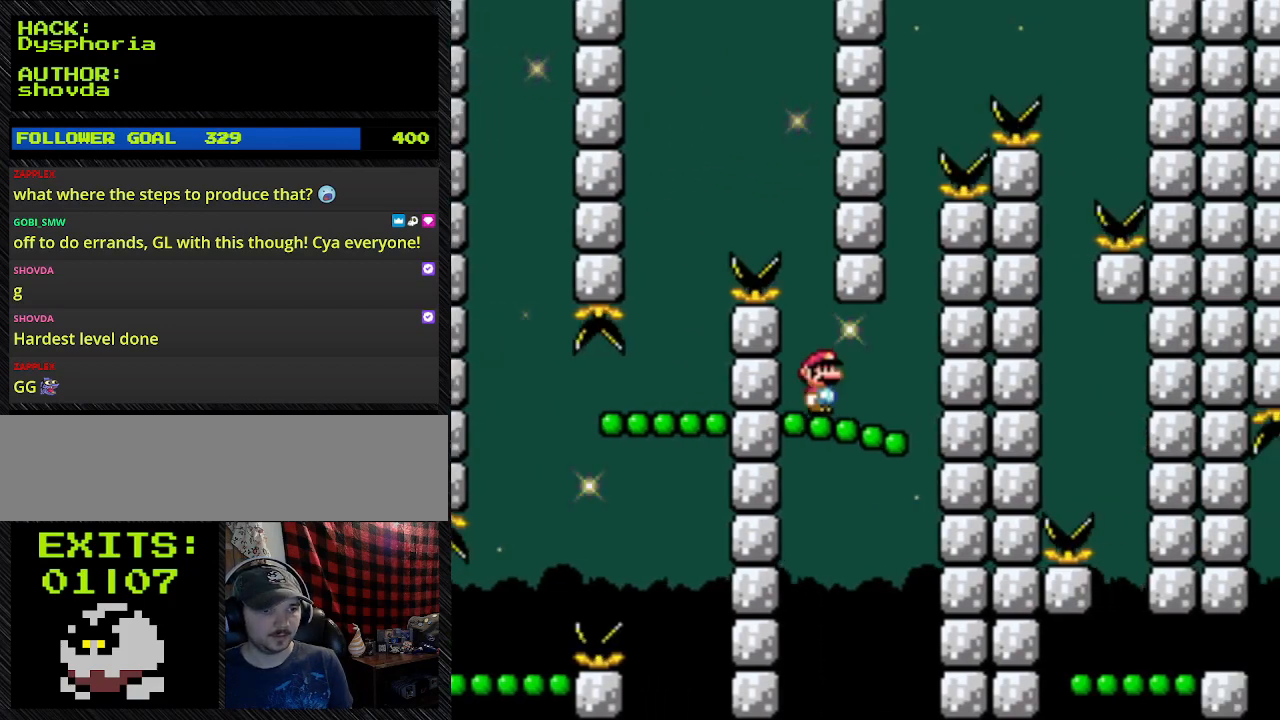
{"buttons": ["Y", "DPAD_RIGHT"], "events": [[67, "DPAD_RIGHT", "down"]]}
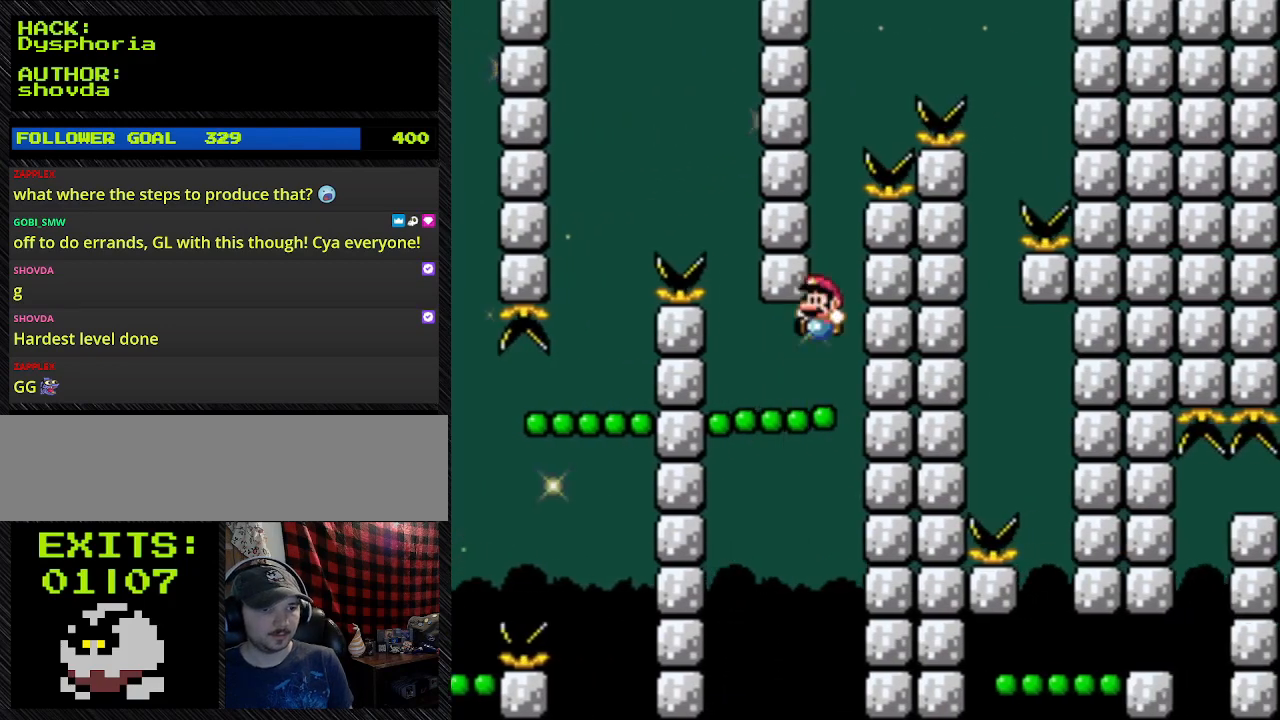
{"buttons": ["B", "Y", "DPAD_RIGHT"], "events": [[267, "B", "down"], [267, "DPAD_LEFT", "down"], [267, "DPAD_RIGHT", "up"], [333, "DPAD_LEFT", "up"], [333, "DPAD_RIGHT", "down"]]}
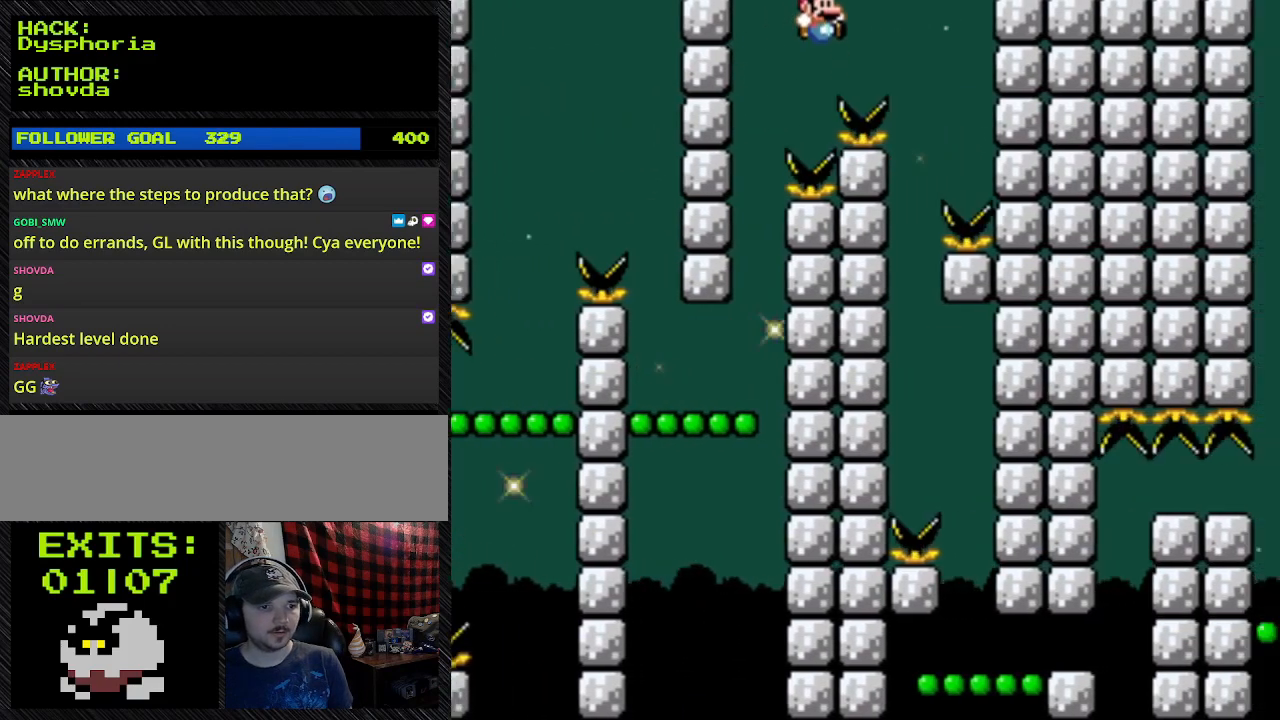
{"buttons": ["B", "Y", "DPAD_RIGHT"], "events": []}
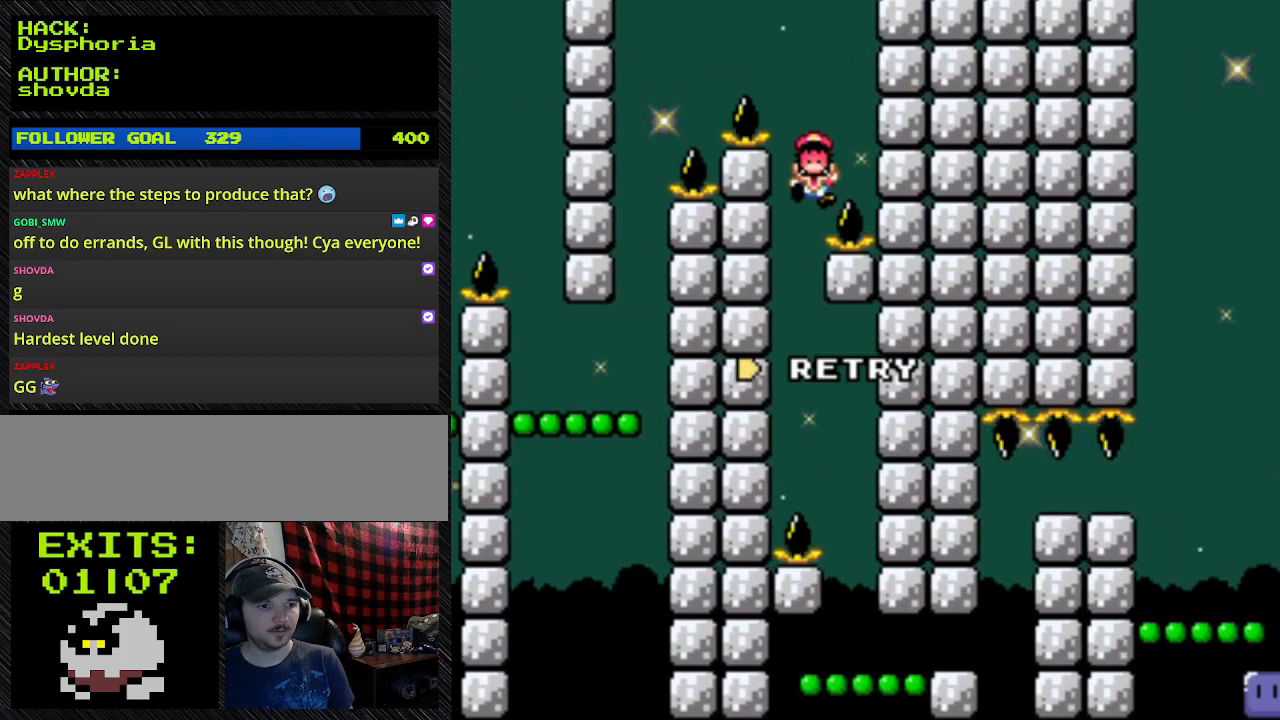
{"buttons": ["B", "Y", "DPAD_UP", "DPAD_RIGHT"], "events": [[133, "DPAD_LEFT", "down"], [267, "DPAD_LEFT", "up"], [267, "DPAD_UP", "down"]]}
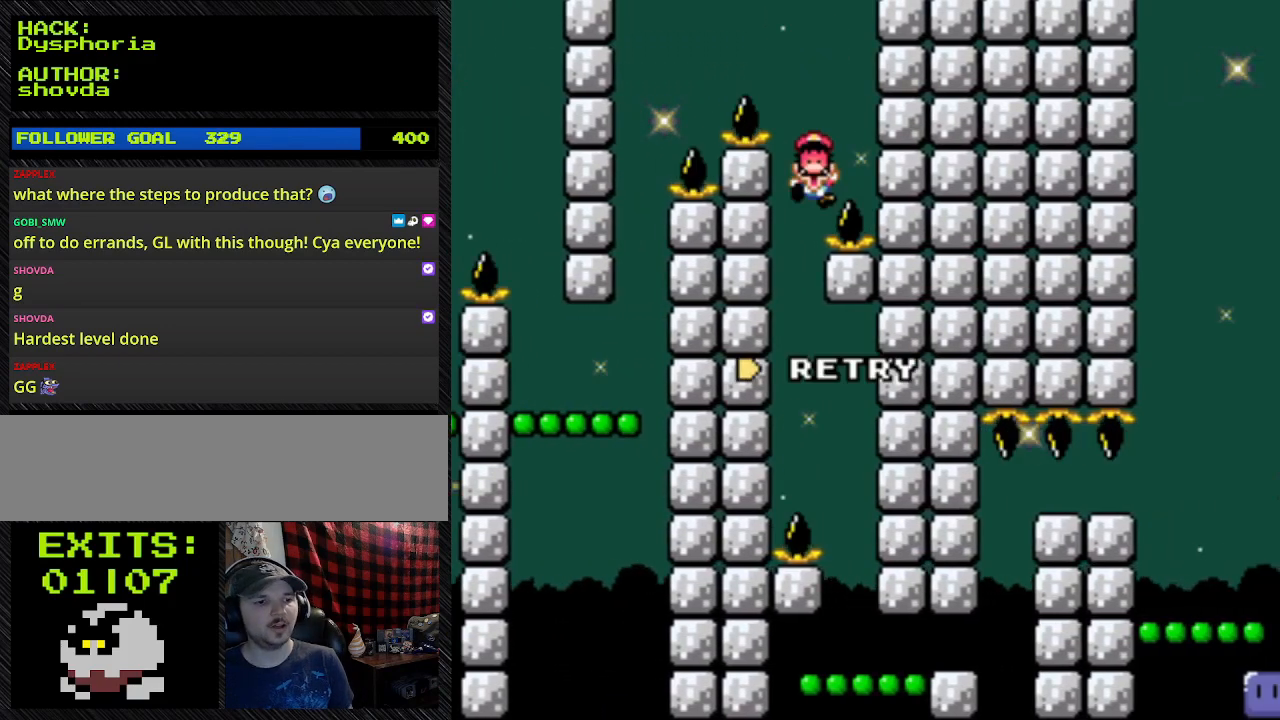
{"buttons": [], "events": [[167, "DPAD_RIGHT", "up"], [167, "DPAD_UP", "up"], [500, "B", "up"], [500, "Y", "up"]]}